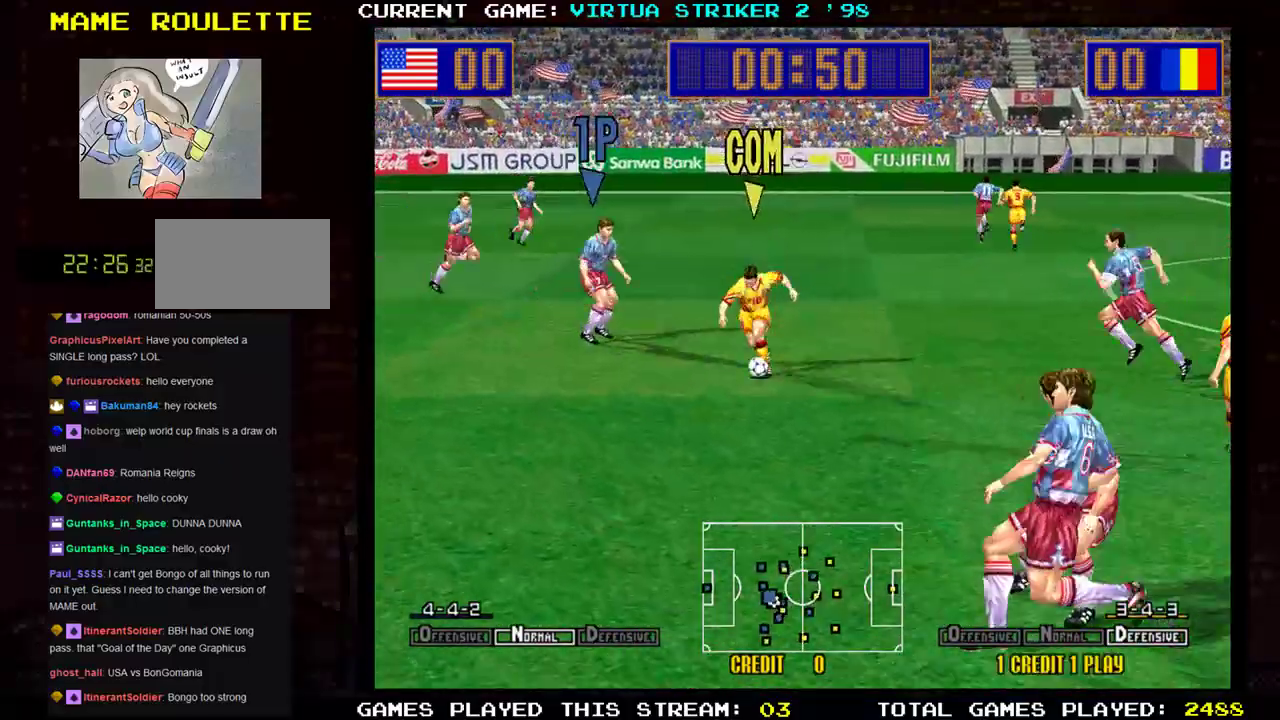
Gameplay with a controller (arcade stick); each line is a JSON object with the inputs held at the frame after it. "events" lists button and stick changes between this image and that frame as [ms after this image, input, new state], when the widget could be followed in between. Not read: L3 R3.
{"buttons": [], "left_stick": "down-right", "events": [[100, "left_stick", "right"], [217, "left_stick", "down-right"]]}
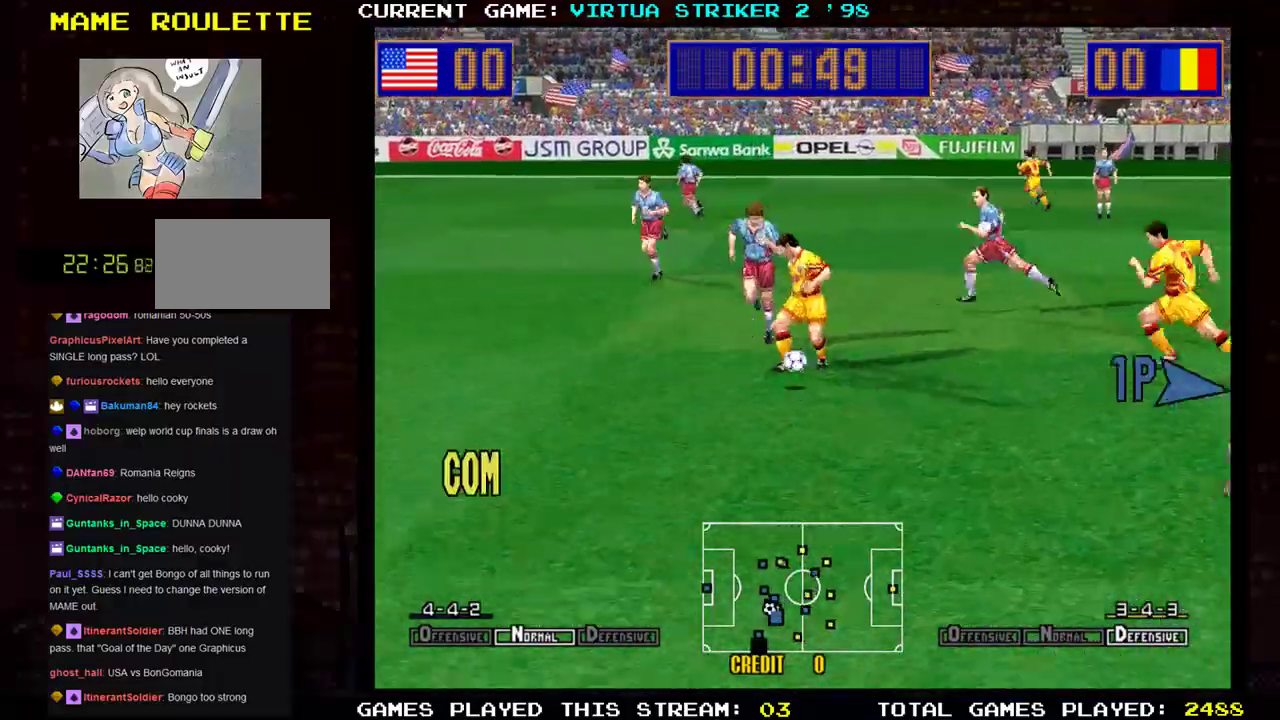
{"buttons": [], "left_stick": "down-right", "events": [[17, "left_stick", "down"], [117, "TRIANGLE", "down"], [217, "TRIANGLE", "up"], [367, "left_stick", "down-right"]]}
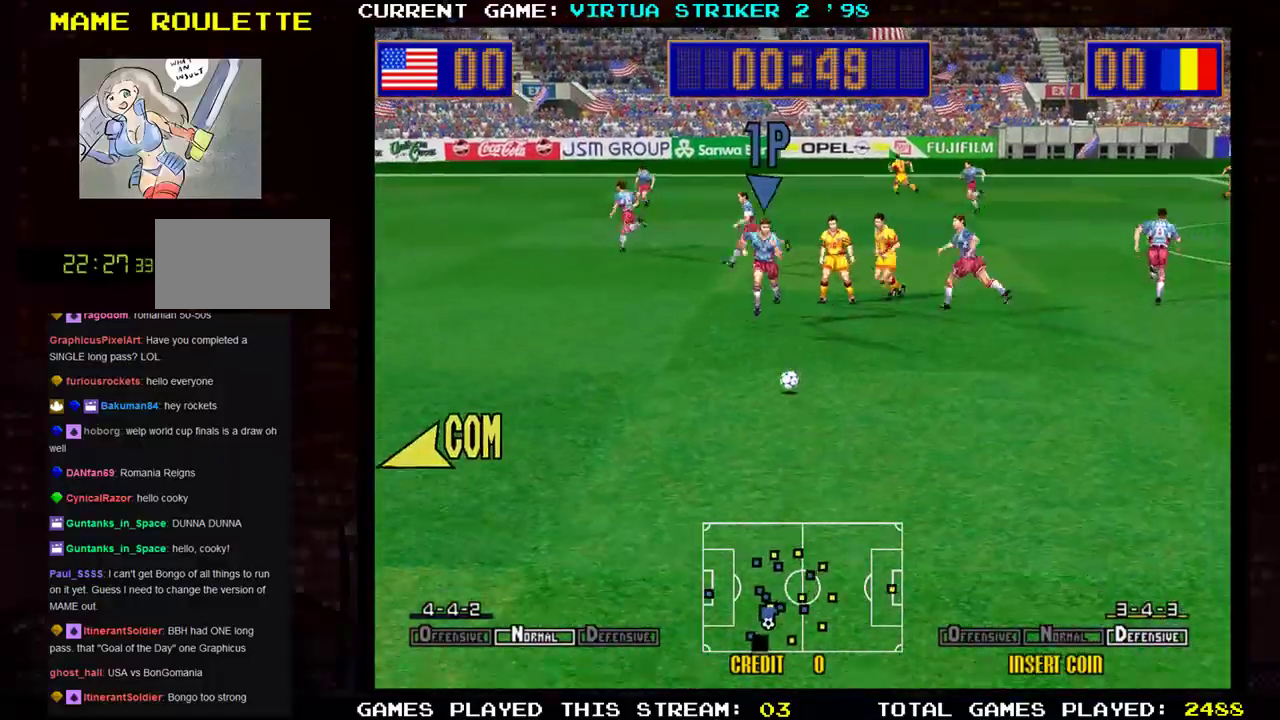
{"buttons": [], "left_stick": "down", "events": [[200, "left_stick", "down"]]}
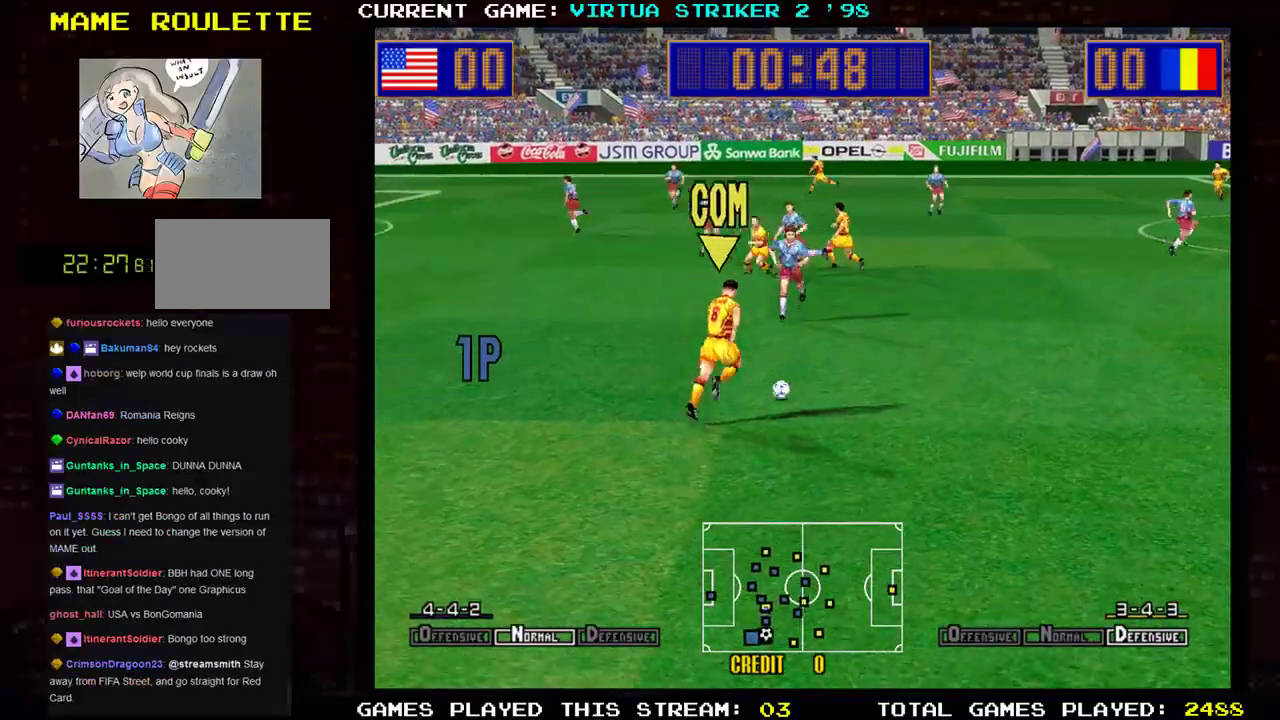
{"buttons": [], "left_stick": "down-right", "events": [[351, "TRIANGLE", "down"], [434, "TRIANGLE", "up"], [501, "left_stick", "down-right"]]}
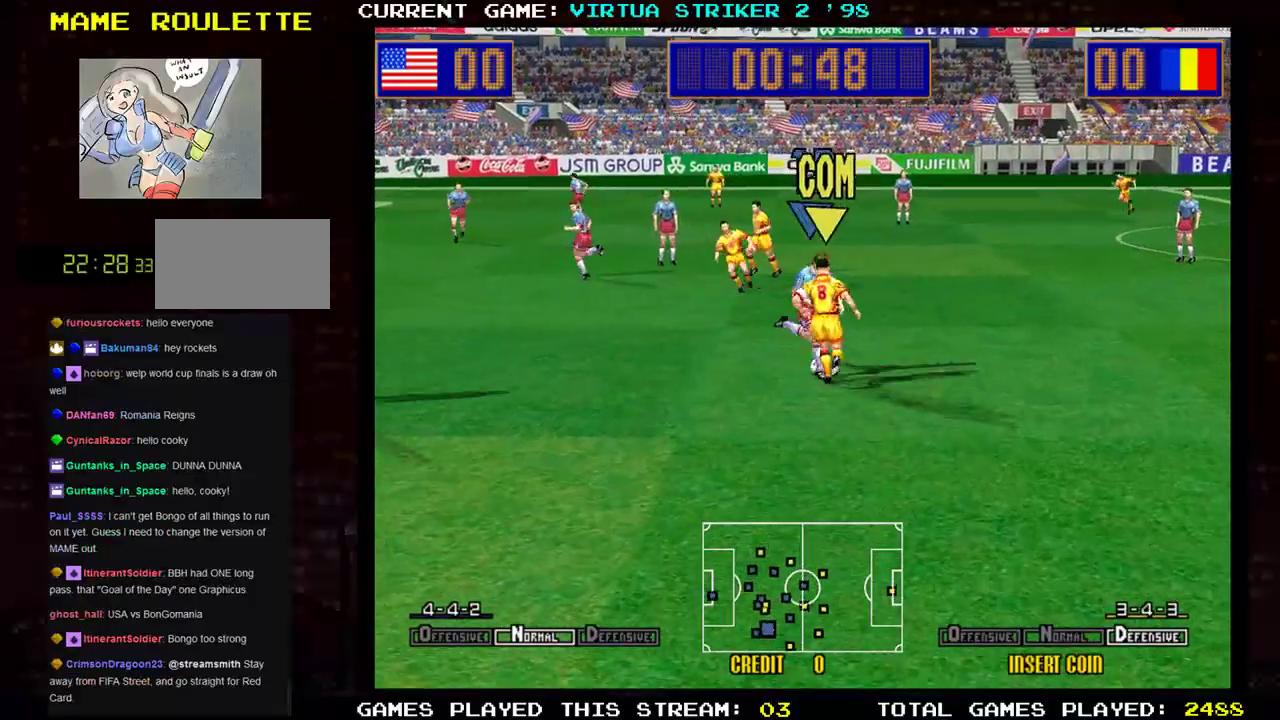
{"buttons": [], "left_stick": "down-right", "events": [[66, "TRIANGLE", "down"], [117, "TRIANGLE", "up"]]}
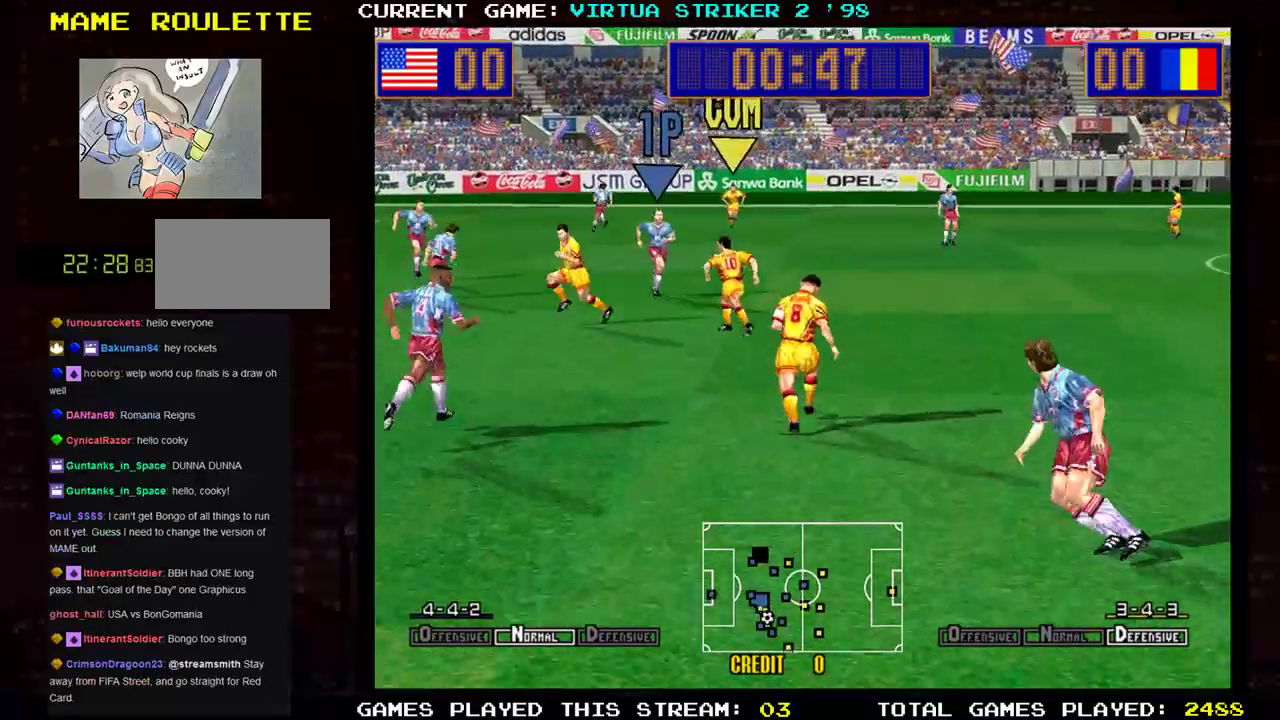
{"buttons": [], "left_stick": "right", "events": [[34, "left_stick", "right"], [167, "TRIANGLE", "down"], [167, "left_stick", "up"], [217, "left_stick", "up-left"], [234, "TRIANGLE", "up"], [401, "TRIANGLE", "down"], [401, "left_stick", "right"], [467, "TRIANGLE", "up"]]}
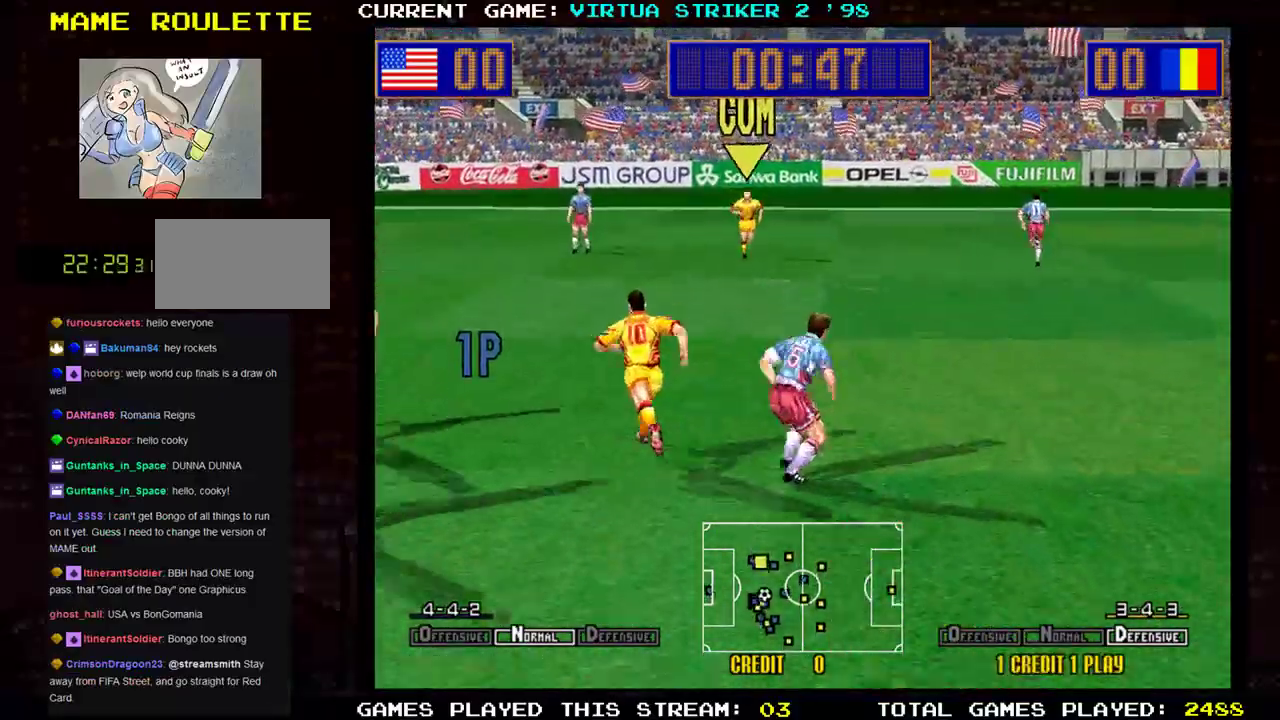
{"buttons": ["TRIANGLE"], "left_stick": "up", "events": [[100, "TRIANGLE", "down"], [184, "TRIANGLE", "up"], [217, "left_stick", "up"], [501, "TRIANGLE", "down"]]}
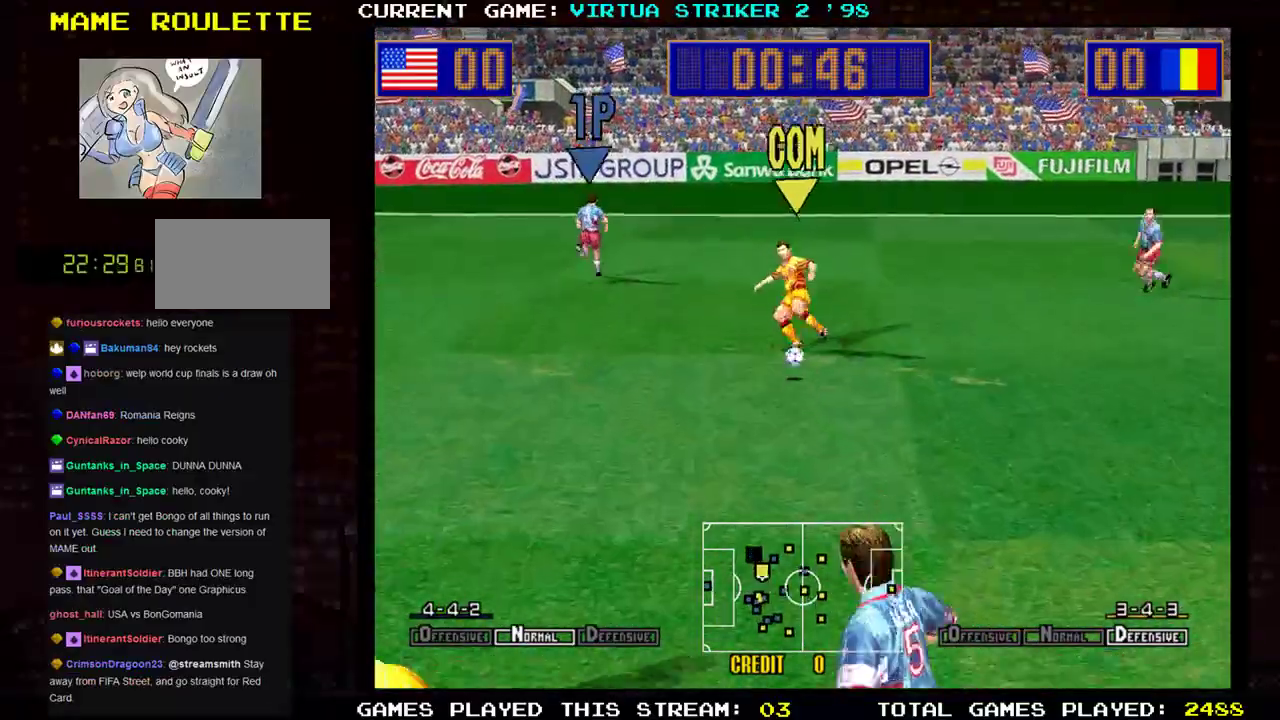
{"buttons": ["TRIANGLE"], "left_stick": "up", "events": [[100, "TRIANGLE", "up"], [433, "TRIANGLE", "down"]]}
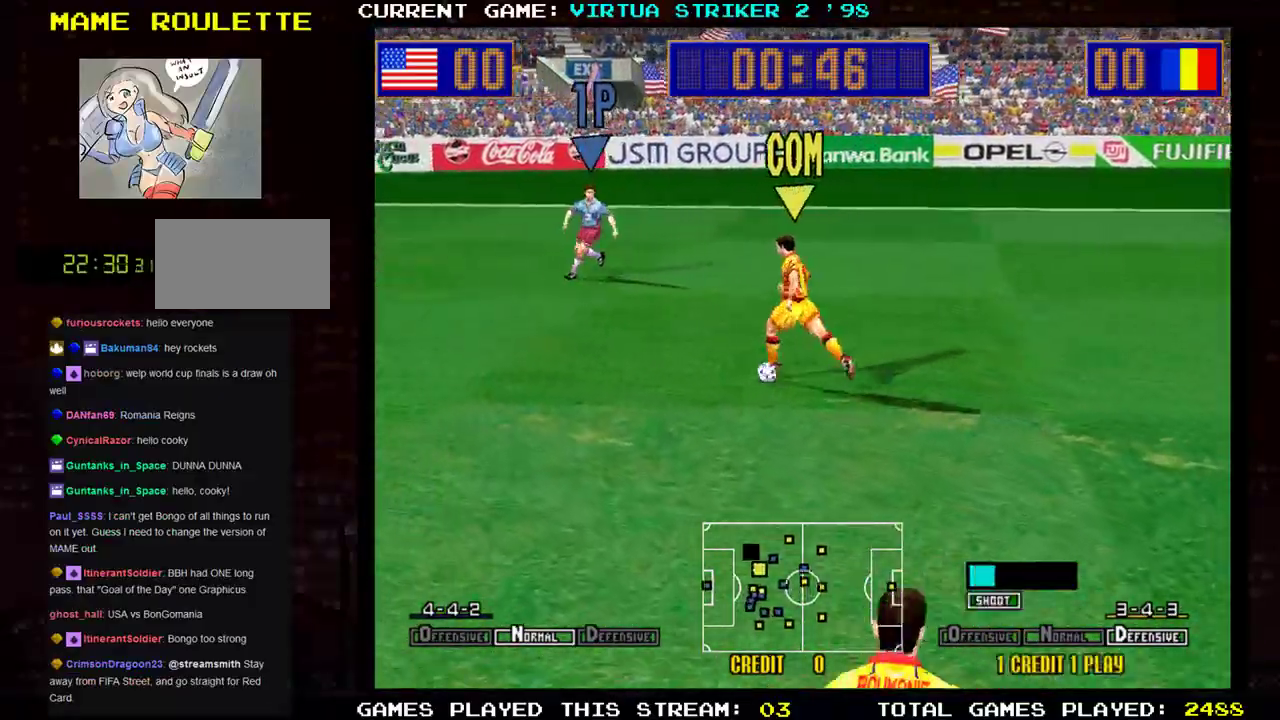
{"buttons": [], "left_stick": "down", "events": [[33, "TRIANGLE", "up"], [167, "left_stick", "center"], [234, "left_stick", "down"], [384, "TRIANGLE", "down"], [484, "TRIANGLE", "up"]]}
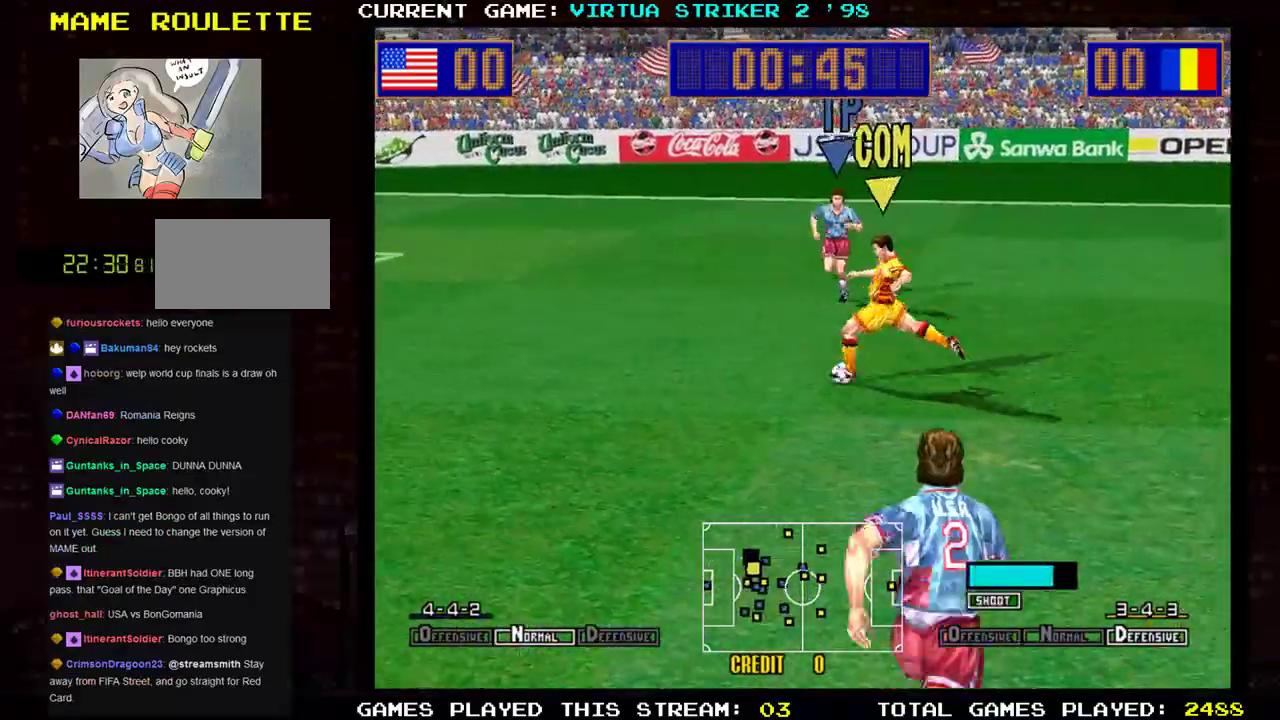
{"buttons": ["TRIANGLE"], "left_stick": "down-left", "events": [[66, "left_stick", "down-left"], [250, "TRIANGLE", "down"], [350, "TRIANGLE", "up"], [500, "TRIANGLE", "down"]]}
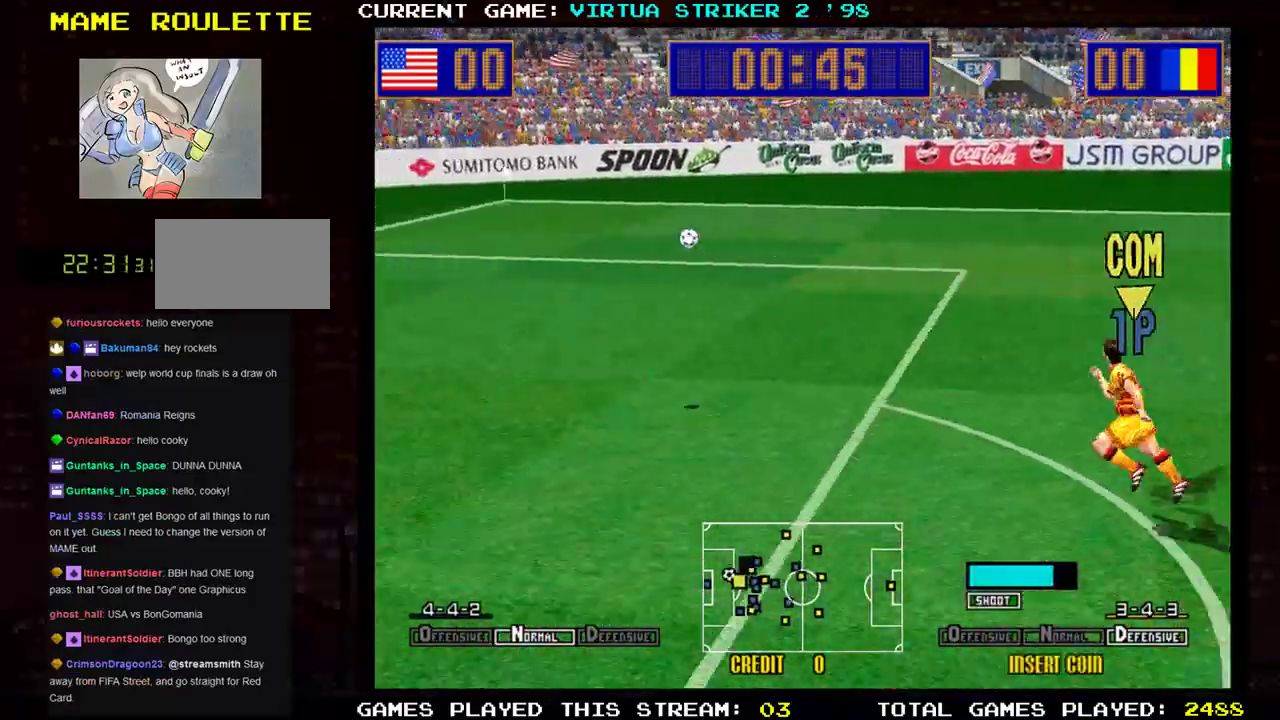
{"buttons": [], "left_stick": "center", "events": [[100, "TRIANGLE", "up"], [250, "left_stick", "center"]]}
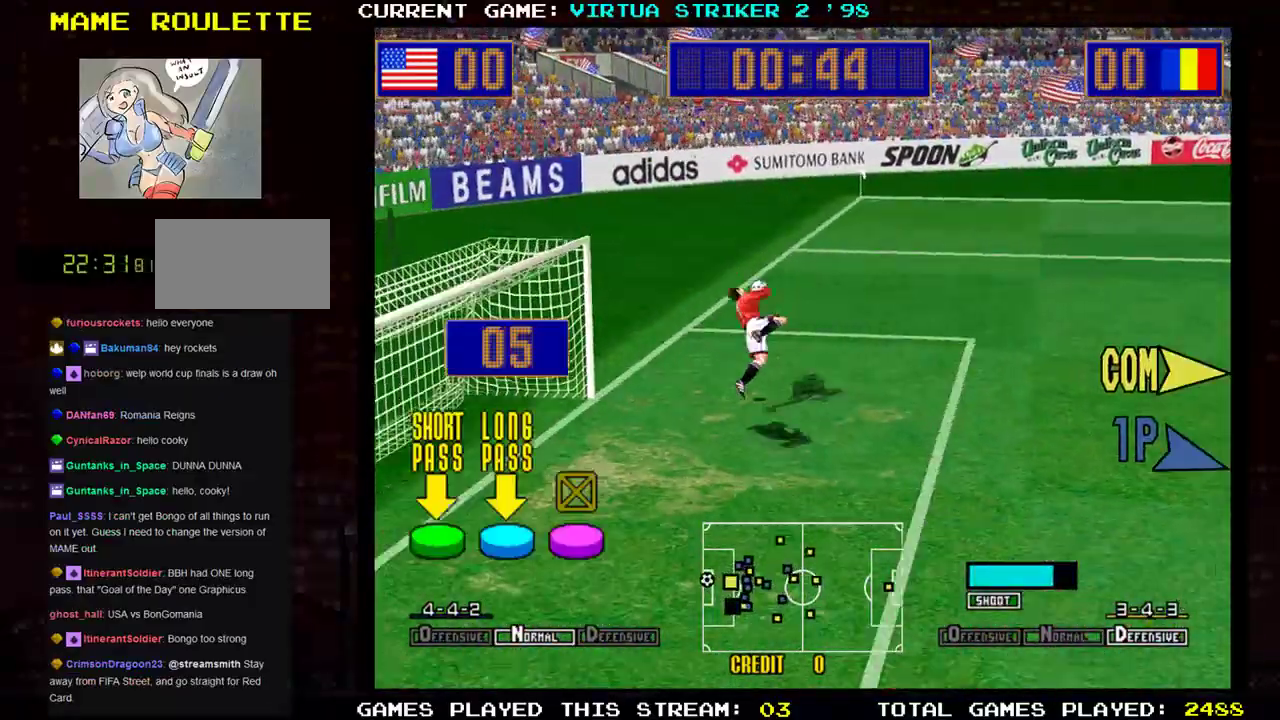
{"buttons": [], "left_stick": "center", "events": []}
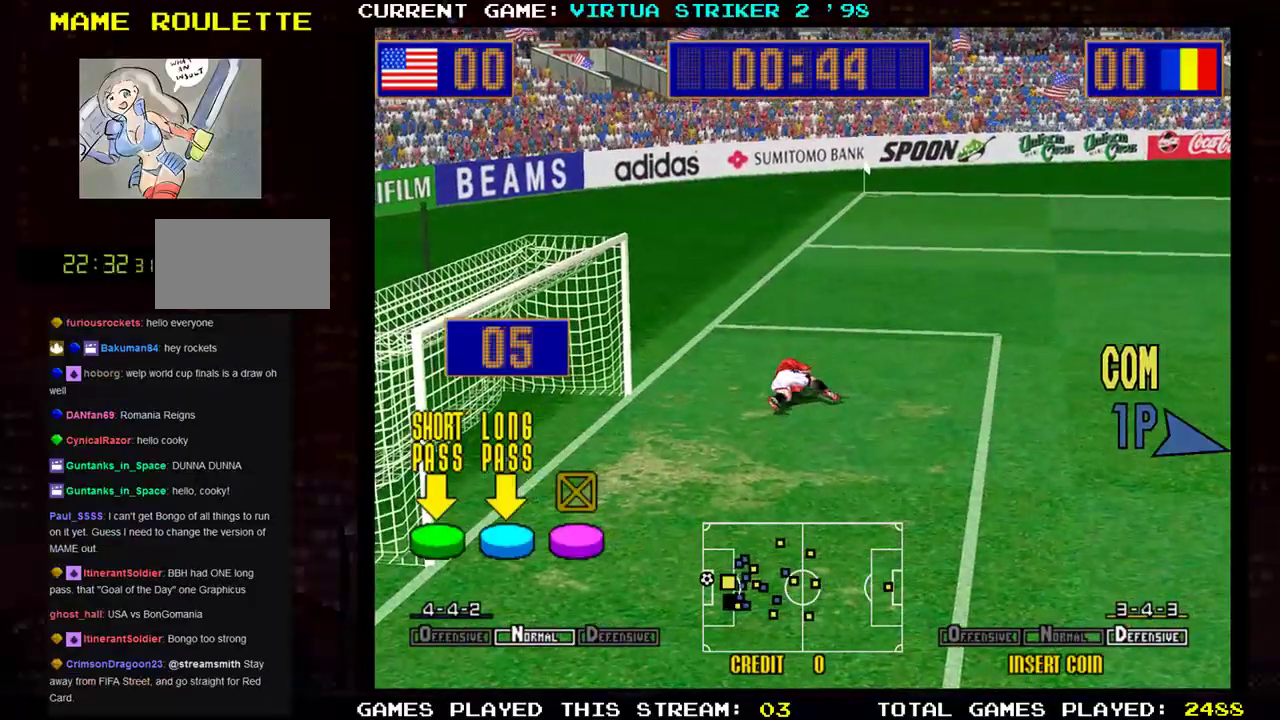
{"buttons": [], "left_stick": "right", "events": [[50, "left_stick", "right"], [367, "TRIANGLE", "down"], [484, "TRIANGLE", "up"]]}